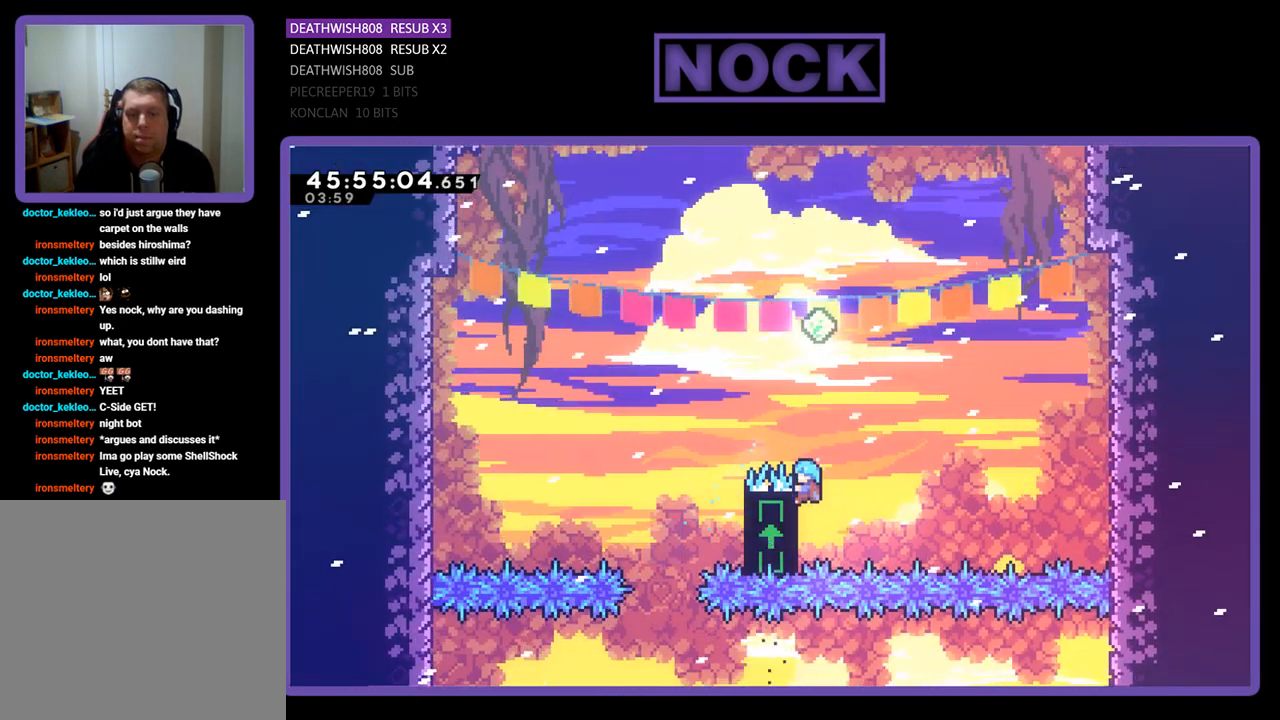
Gameplay with a controller (PlayStation layout); each line is a JSON object with the inputs held at the frame after it. "events" lists button and stick changes between this image and that frame as [ms after this image, input, new state], when the widget could be followed in between. Not read: left_stick right_stick.
{"buttons": ["R2"], "events": [[33, "DPAD_LEFT", "up"], [33, "DPAD_UP", "up"]]}
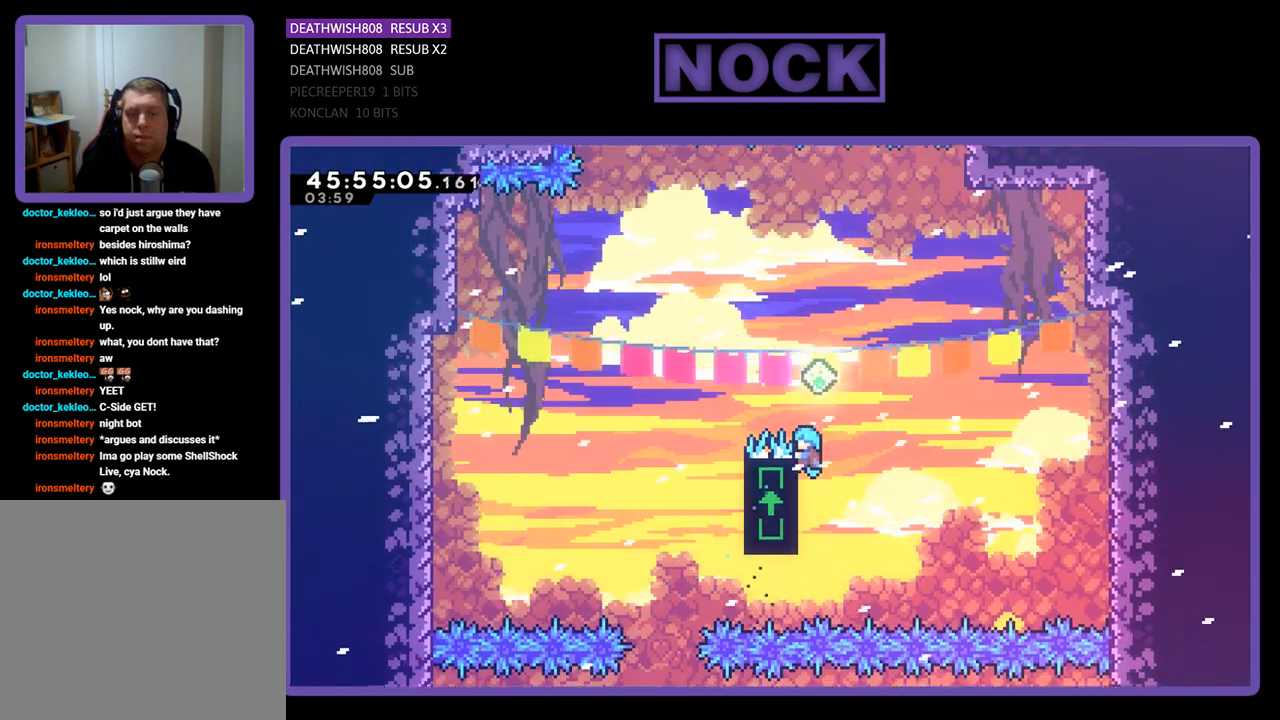
{"buttons": ["R2"], "events": [[133, "CROSS", "down"], [167, "DPAD_LEFT", "down"], [467, "CROSS", "up"], [500, "DPAD_LEFT", "up"]]}
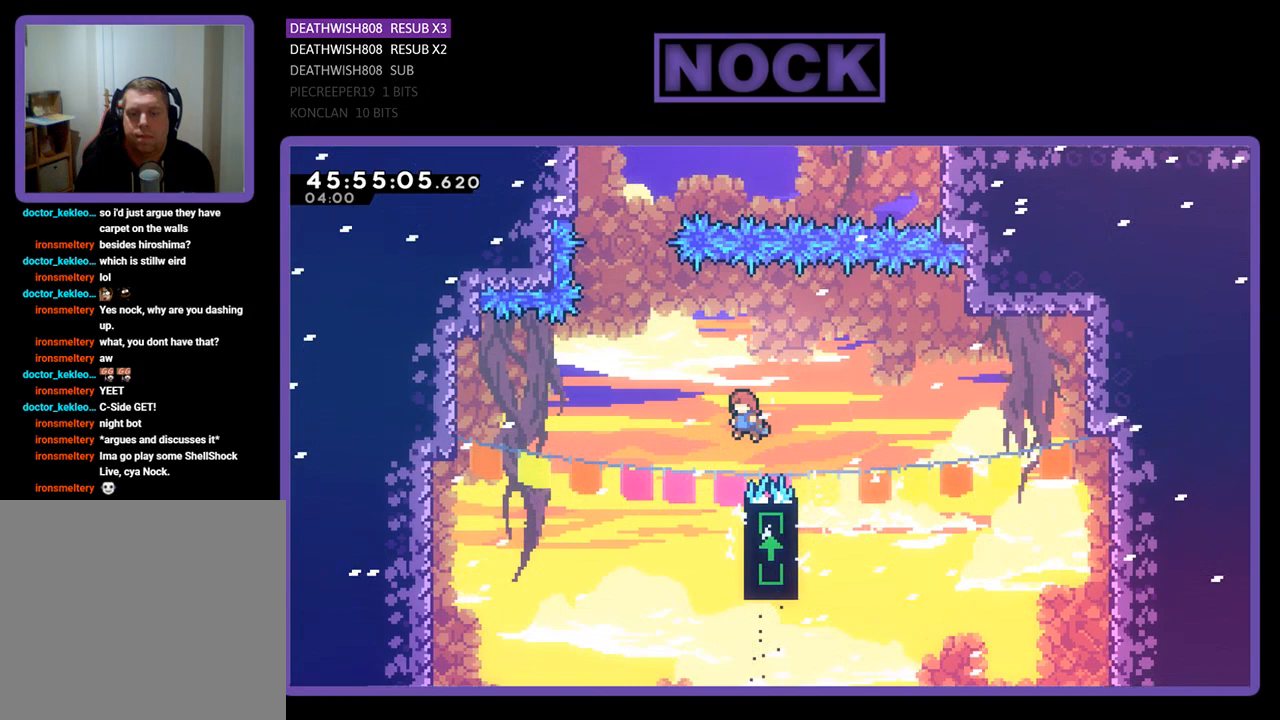
{"buttons": ["R2", "DPAD_UP"], "events": [[267, "DPAD_RIGHT", "down"], [300, "DPAD_UP", "down"], [433, "DPAD_RIGHT", "up"]]}
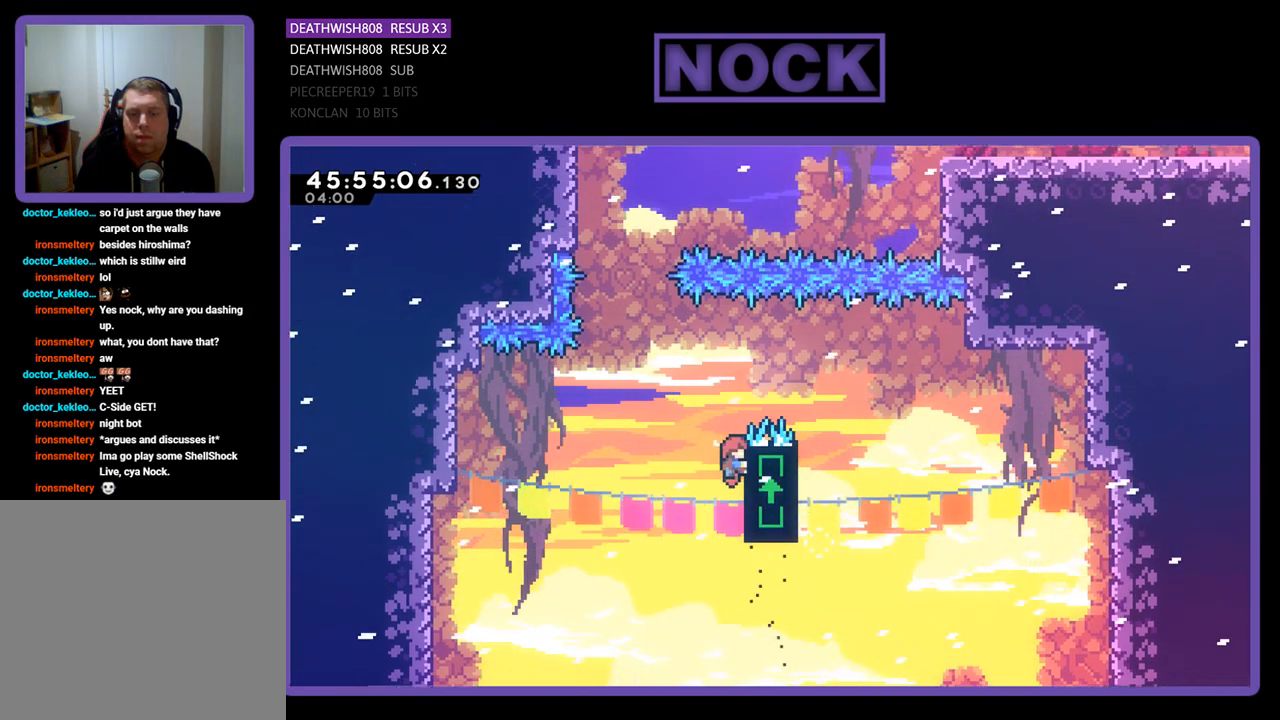
{"buttons": ["R2", "DPAD_UP"], "events": [[33, "DPAD_LEFT", "down"], [133, "CROSS", "down"], [400, "DPAD_LEFT", "up"], [467, "CROSS", "up"]]}
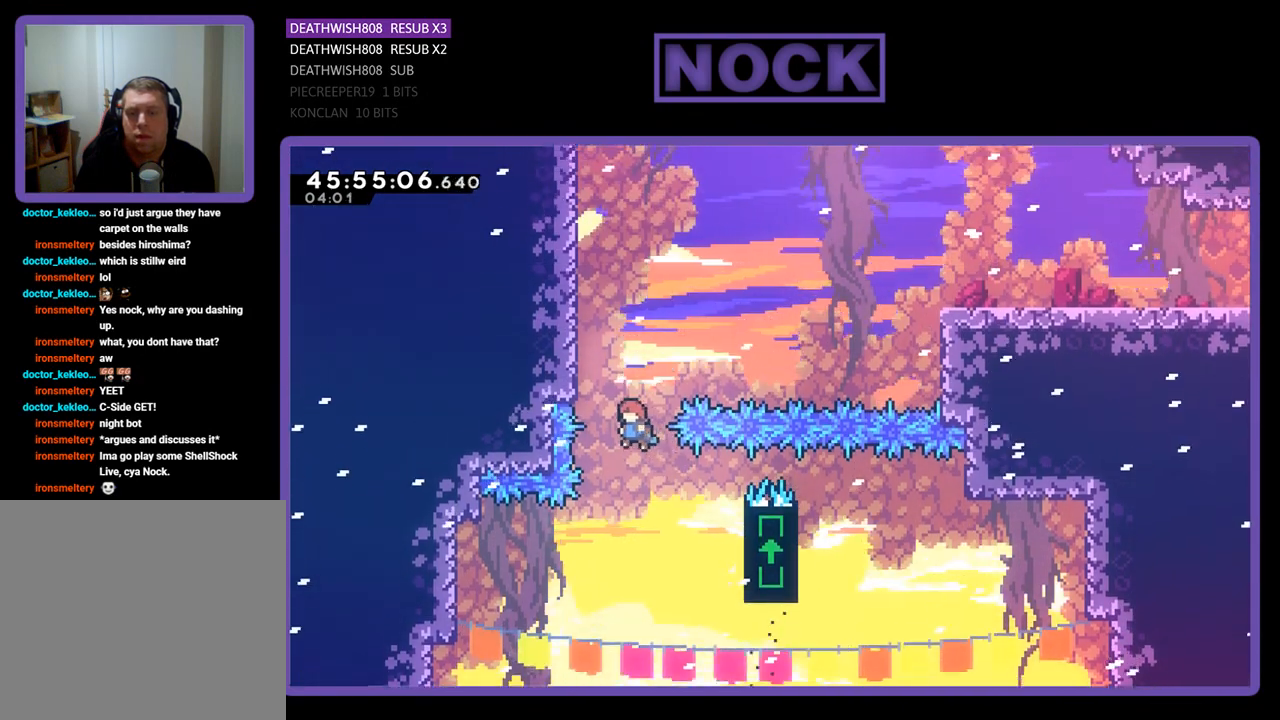
{"buttons": ["R2", "DPAD_UP", "DPAD_LEFT"], "events": [[33, "CIRCLE", "down"], [133, "DPAD_LEFT", "down"], [467, "CIRCLE", "up"]]}
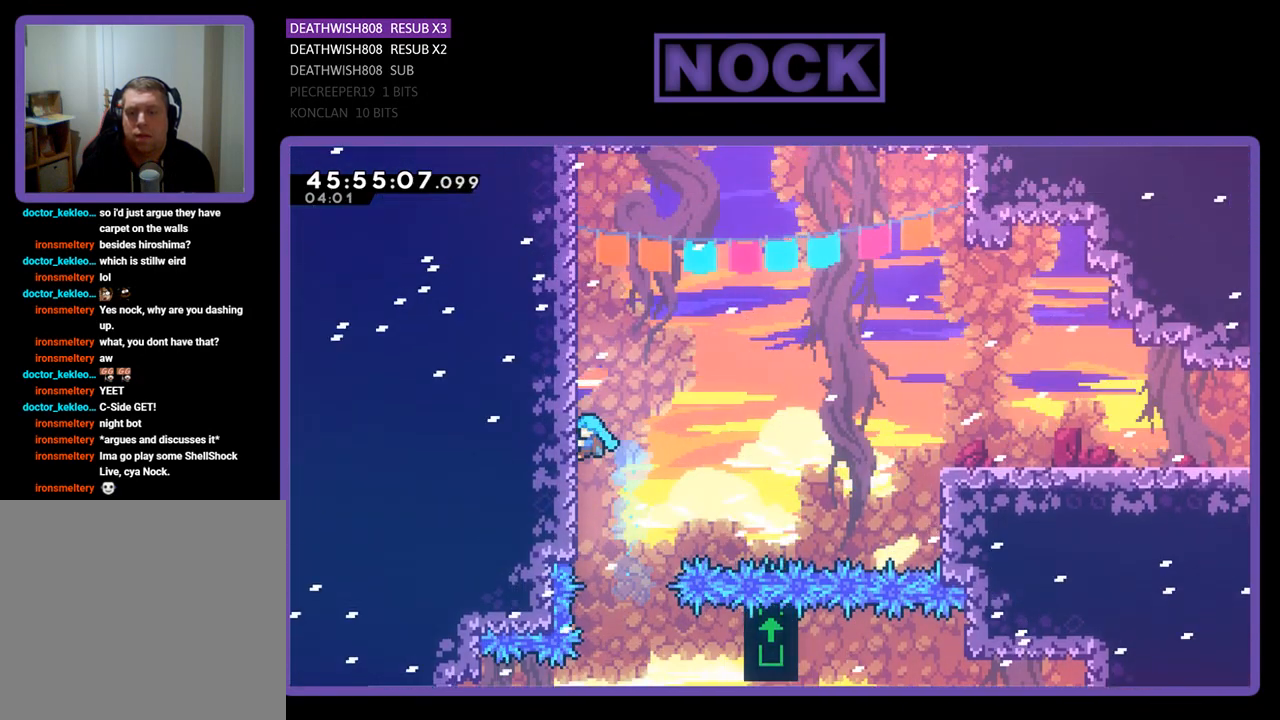
{"buttons": ["R2", "DPAD_RIGHT"], "events": [[167, "DPAD_LEFT", "up"], [200, "DPAD_RIGHT", "down"], [233, "DPAD_UP", "up"], [333, "CROSS", "down"], [467, "CROSS", "up"]]}
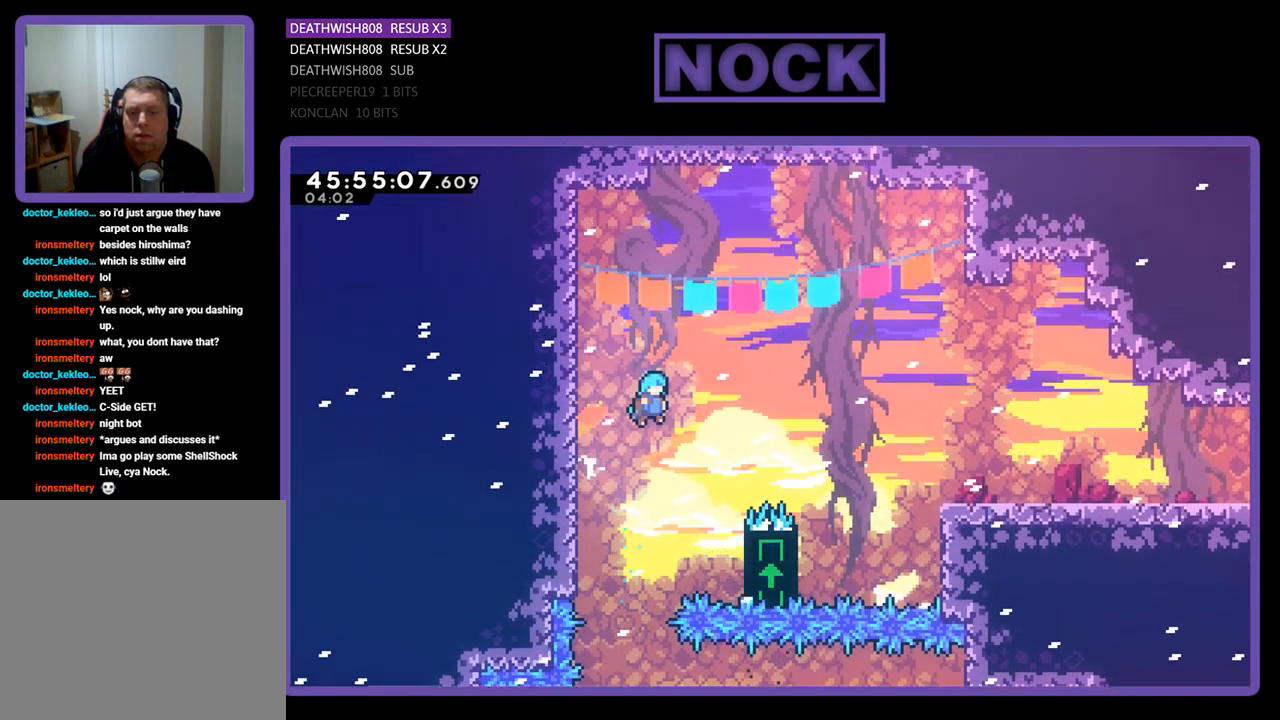
{"buttons": ["R2", "DPAD_UP", "DPAD_RIGHT"], "events": [[300, "DPAD_UP", "down"]]}
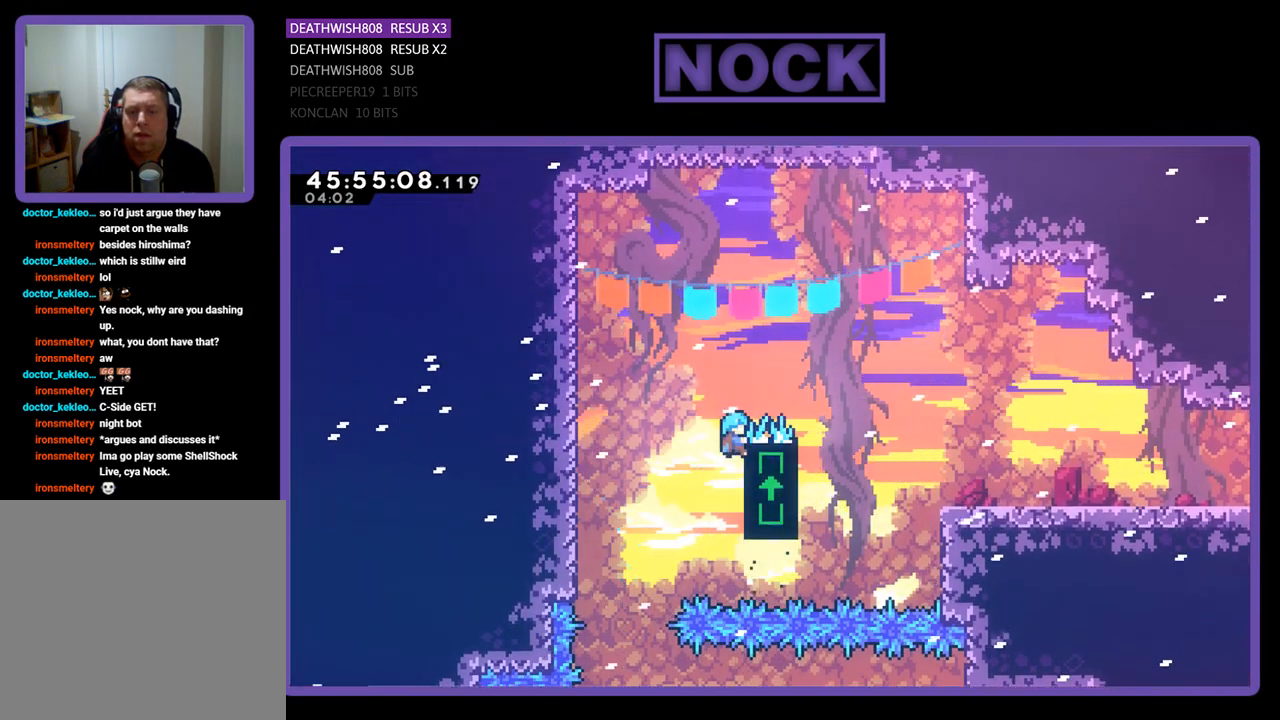
{"buttons": ["R2", "DPAD_LEFT"], "events": [[67, "CROSS", "down"], [200, "DPAD_UP", "up"], [367, "CROSS", "up"], [400, "DPAD_RIGHT", "up"], [500, "DPAD_LEFT", "down"]]}
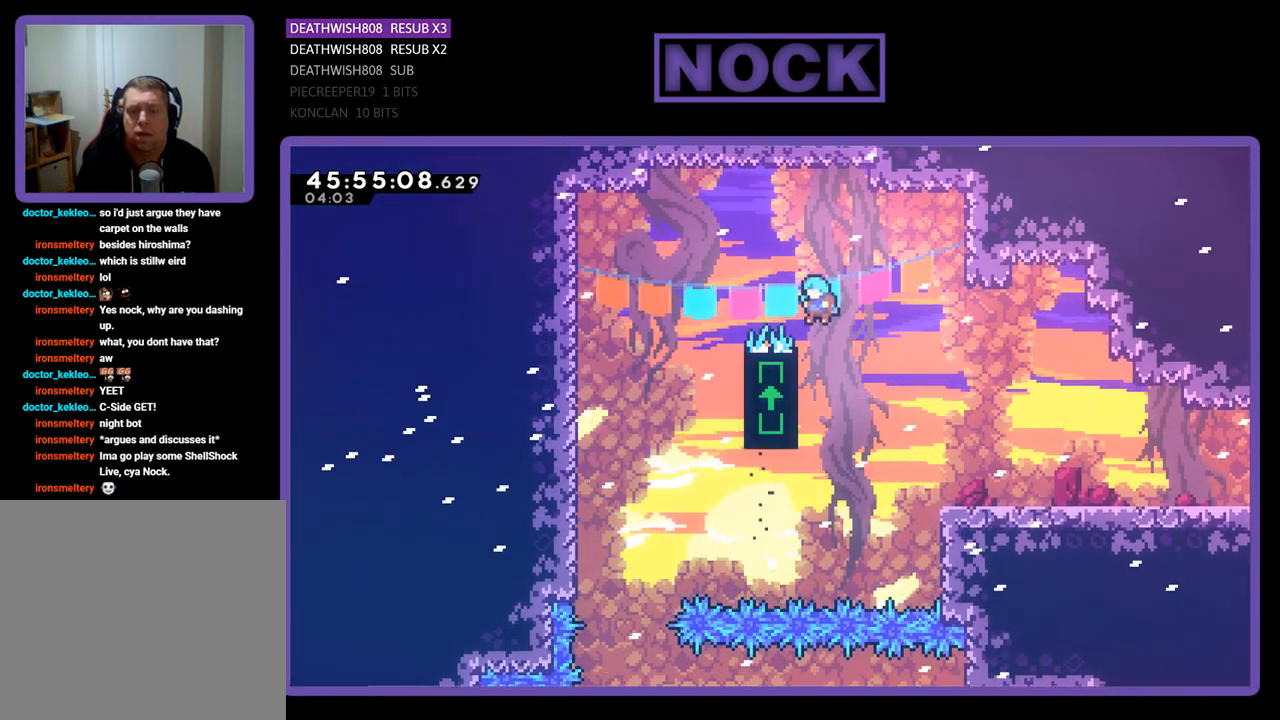
{"buttons": ["CROSS", "R2", "DPAD_DOWN", "DPAD_RIGHT"], "events": [[67, "DPAD_UP", "down"], [267, "DPAD_LEFT", "up"], [300, "DPAD_RIGHT", "down"], [300, "DPAD_UP", "up"], [367, "DPAD_DOWN", "down"], [433, "CROSS", "down"]]}
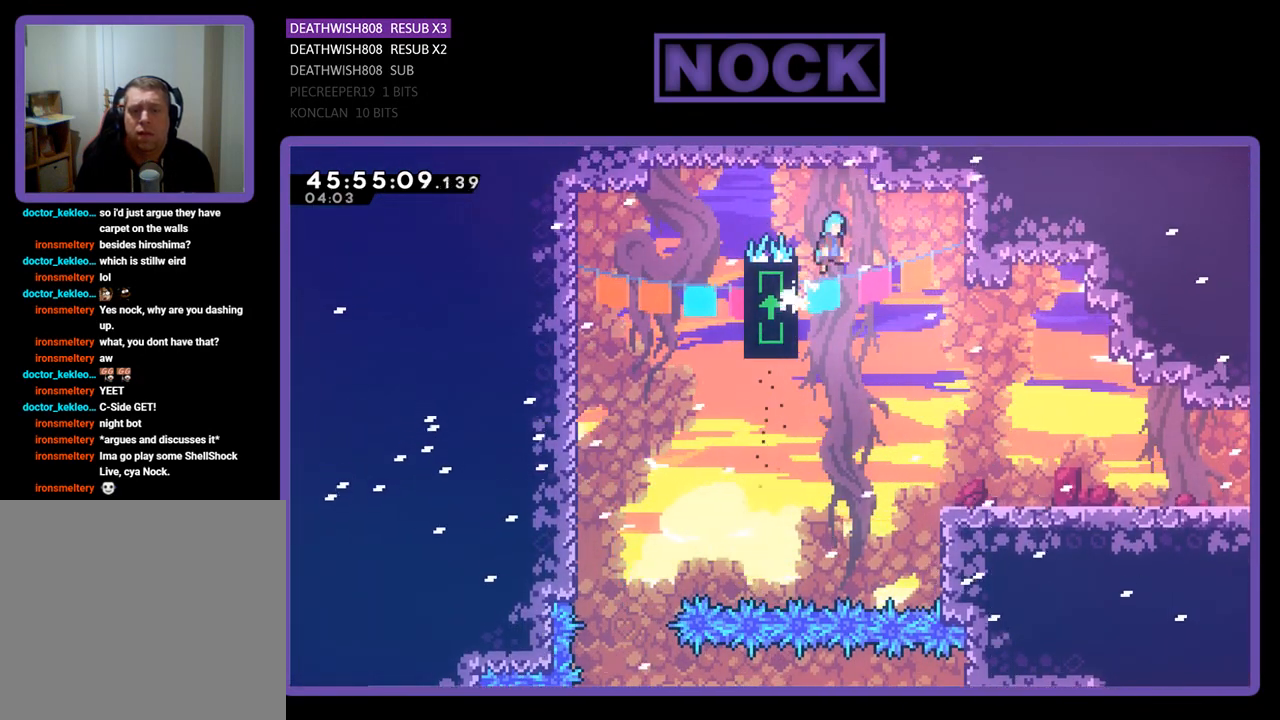
{"buttons": ["DPAD_DOWN", "DPAD_RIGHT"], "events": [[100, "CROSS", "up"], [200, "R2", "up"]]}
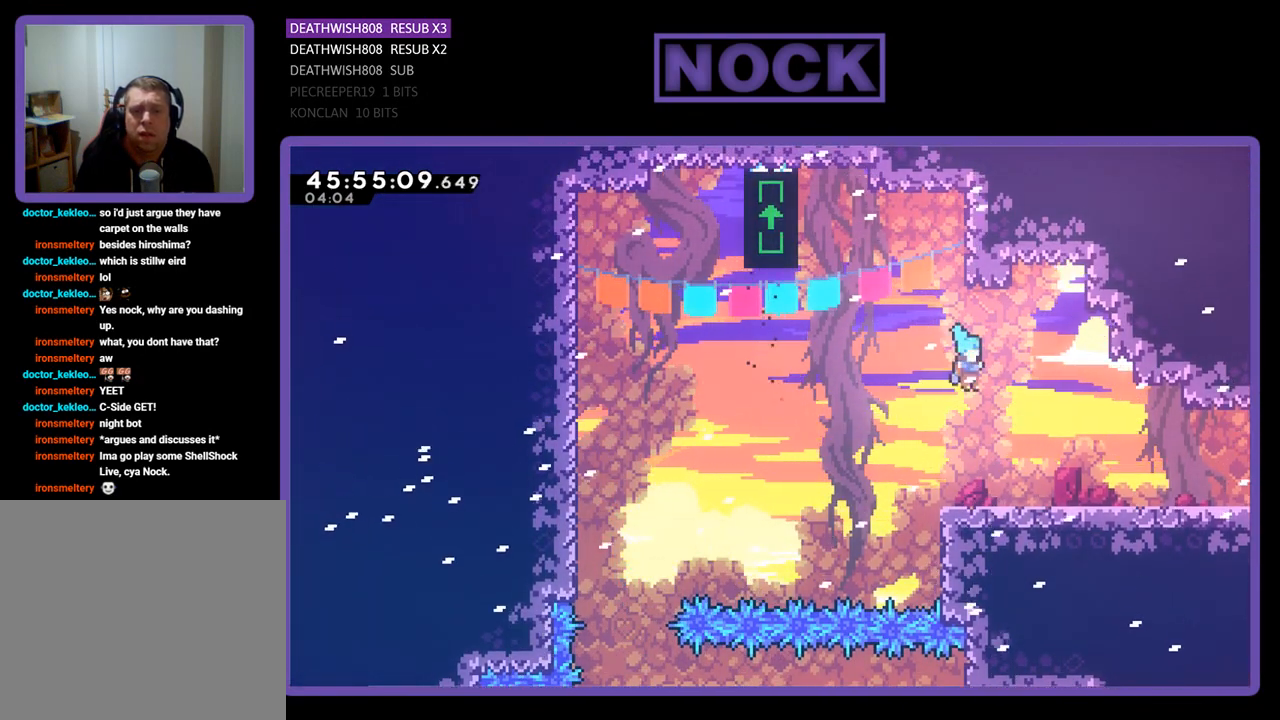
{"buttons": ["R2", "DPAD_RIGHT"], "events": [[67, "DPAD_DOWN", "up"], [267, "R2", "down"]]}
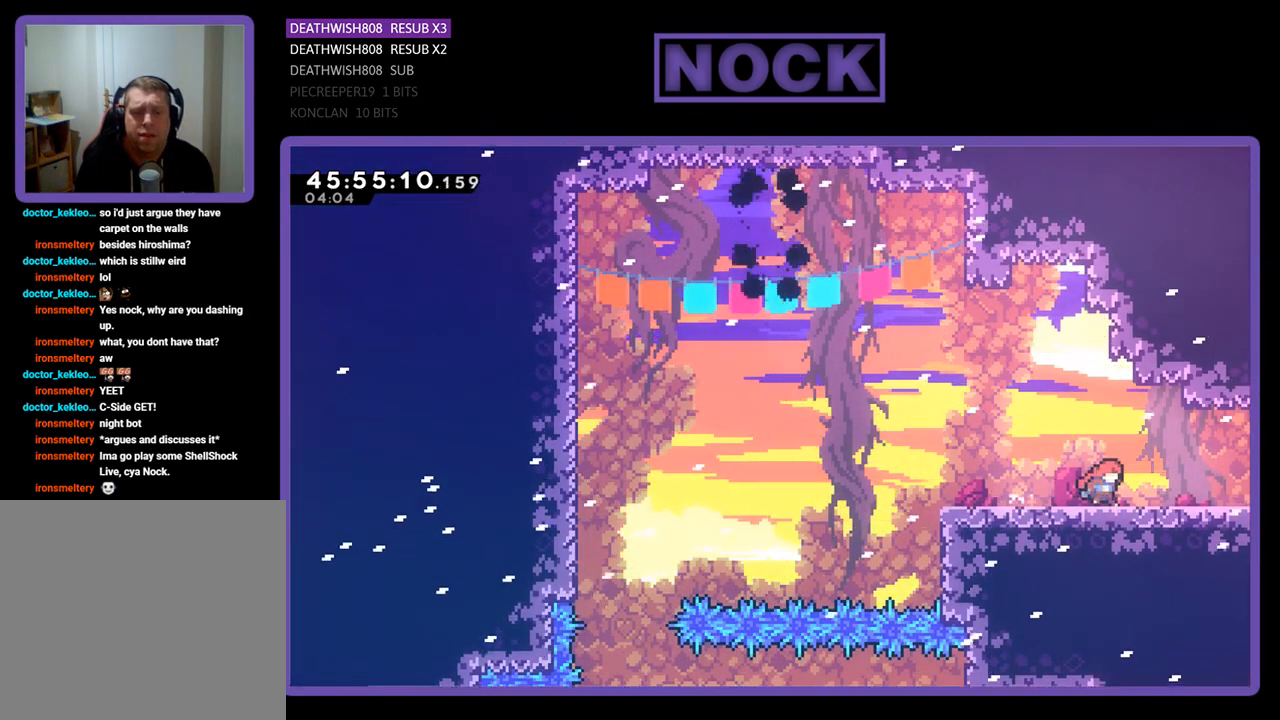
{"buttons": [], "events": [[100, "CIRCLE", "down"], [133, "CROSS", "down"], [167, "DPAD_DOWN", "down"], [267, "CROSS", "up"], [267, "DPAD_DOWN", "up"], [300, "CIRCLE", "up"], [367, "DPAD_RIGHT", "up"], [400, "R2", "up"]]}
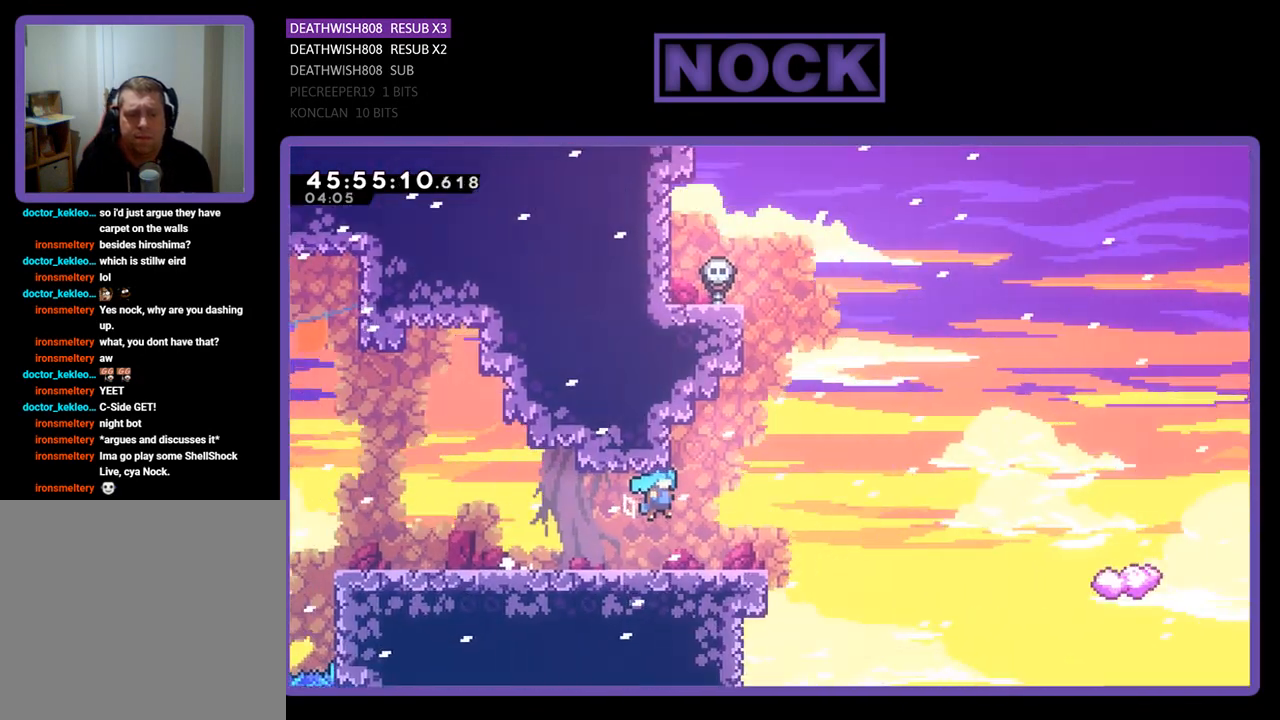
{"buttons": ["CROSS", "R2", "DPAD_LEFT"], "events": [[167, "DPAD_LEFT", "down"], [367, "R2", "down"], [500, "CROSS", "down"]]}
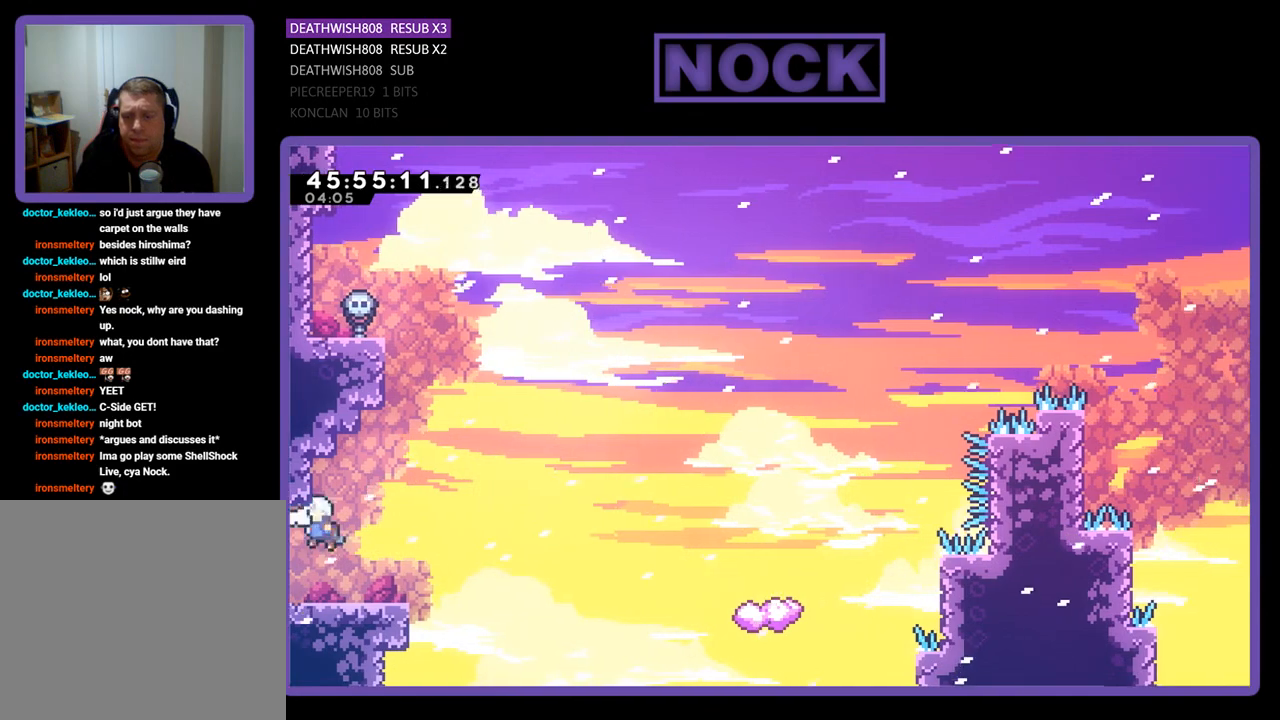
{"buttons": ["CIRCLE", "R2", "DPAD_LEFT"], "events": [[100, "CIRCLE", "down"], [300, "DPAD_UP", "down"], [433, "DPAD_UP", "up"], [500, "CROSS", "up"]]}
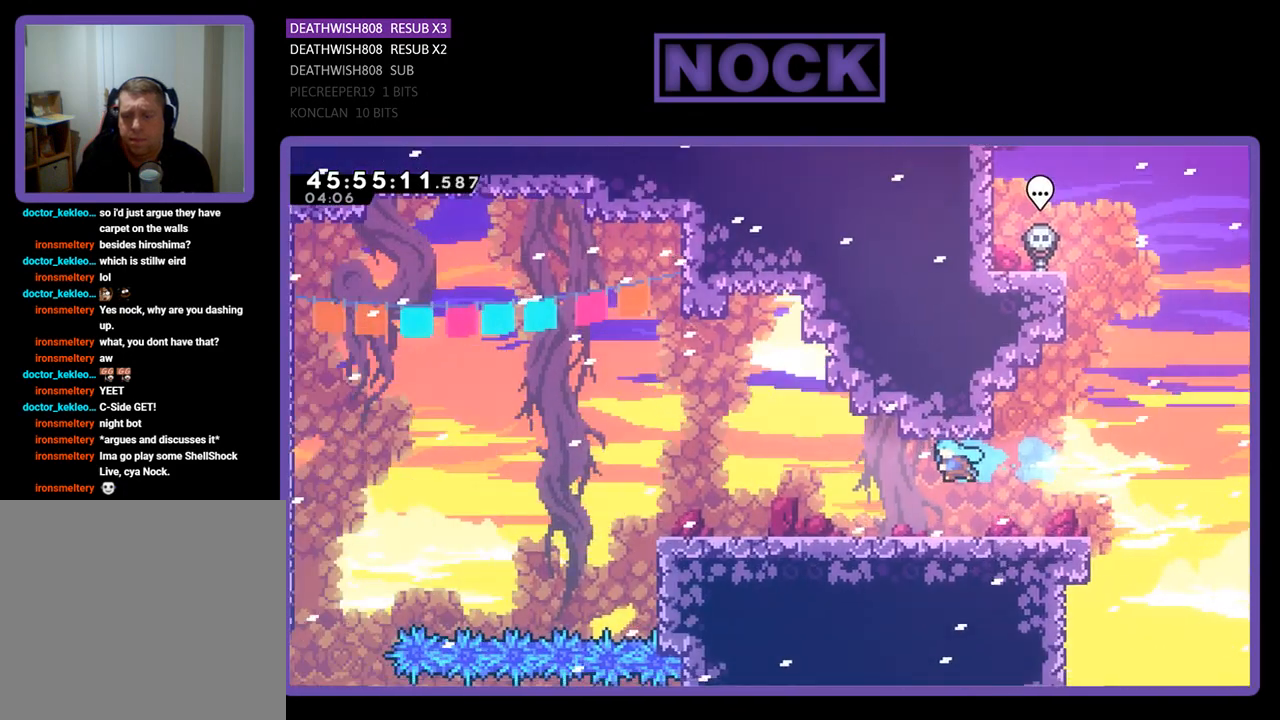
{"buttons": ["DPAD_RIGHT"], "events": [[33, "CIRCLE", "up"], [33, "DPAD_LEFT", "up"], [300, "R2", "up"], [467, "DPAD_RIGHT", "down"]]}
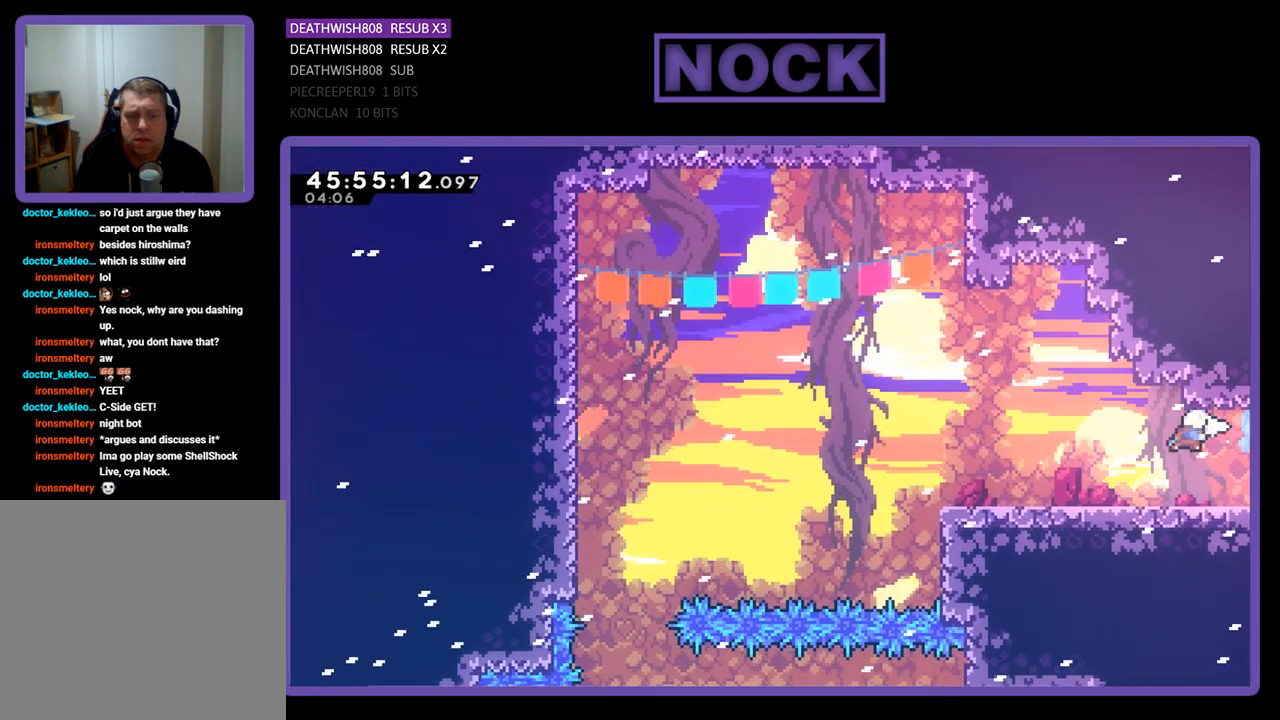
{"buttons": ["R2", "DPAD_RIGHT"], "events": [[300, "R2", "down"]]}
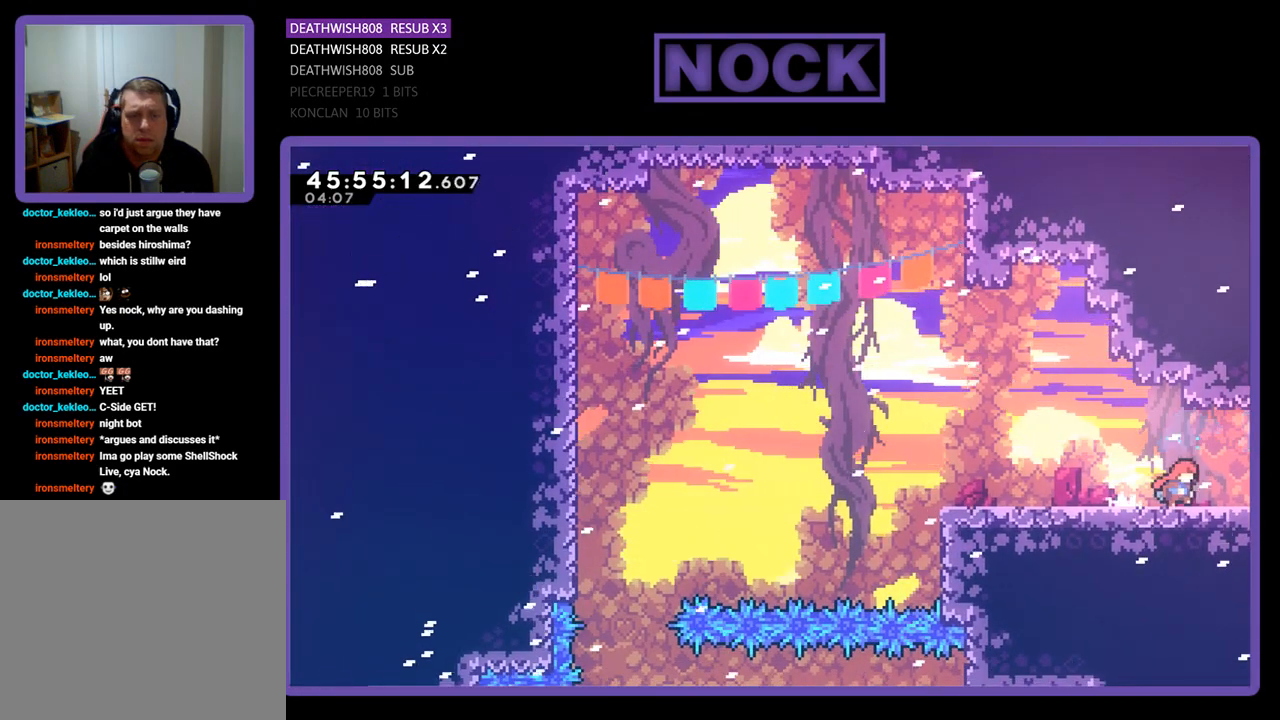
{"buttons": ["R2", "DPAD_RIGHT"], "events": []}
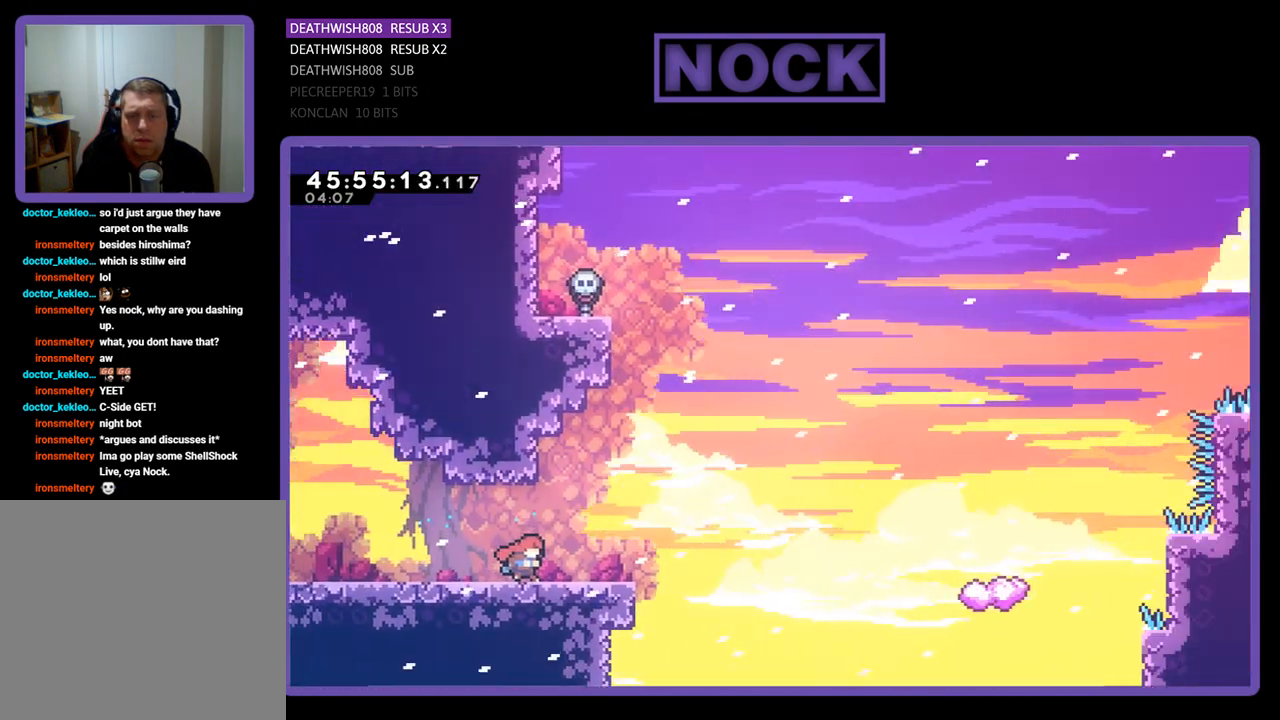
{"buttons": ["R2", "DPAD_RIGHT"], "events": []}
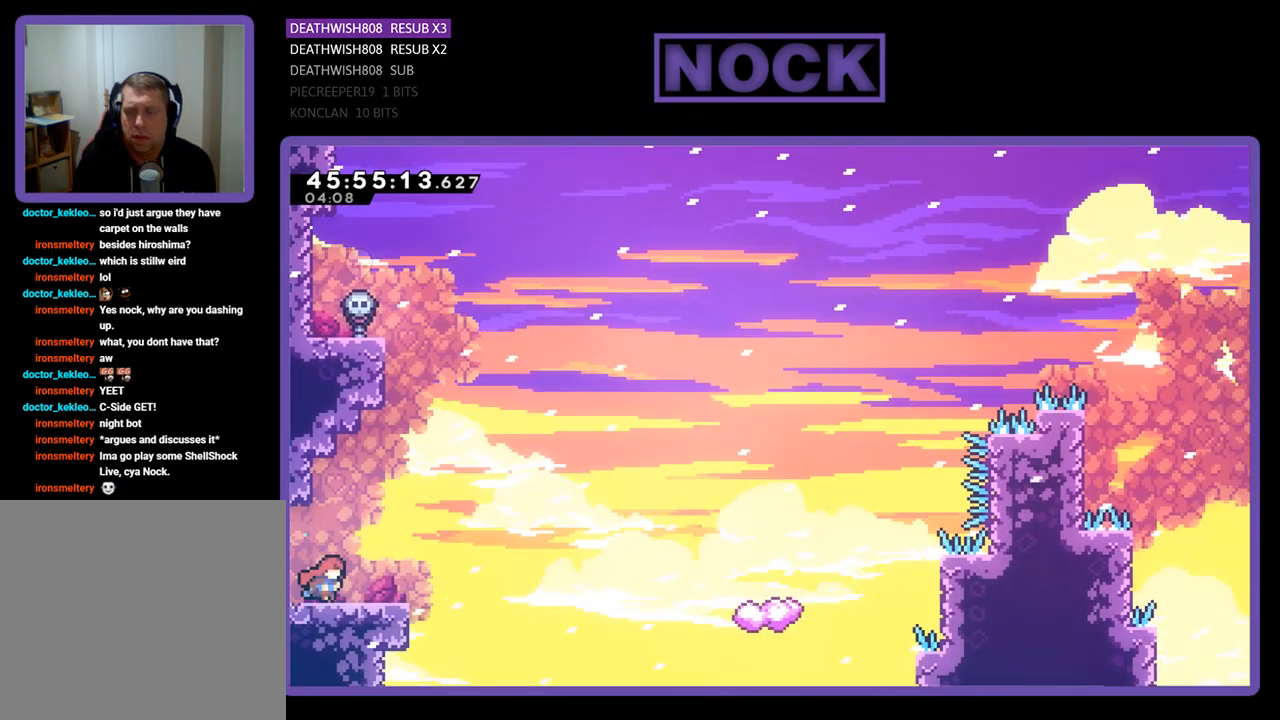
{"buttons": ["START"], "events": [[300, "DPAD_RIGHT", "up"], [333, "R2", "up"], [367, "START", "down"]]}
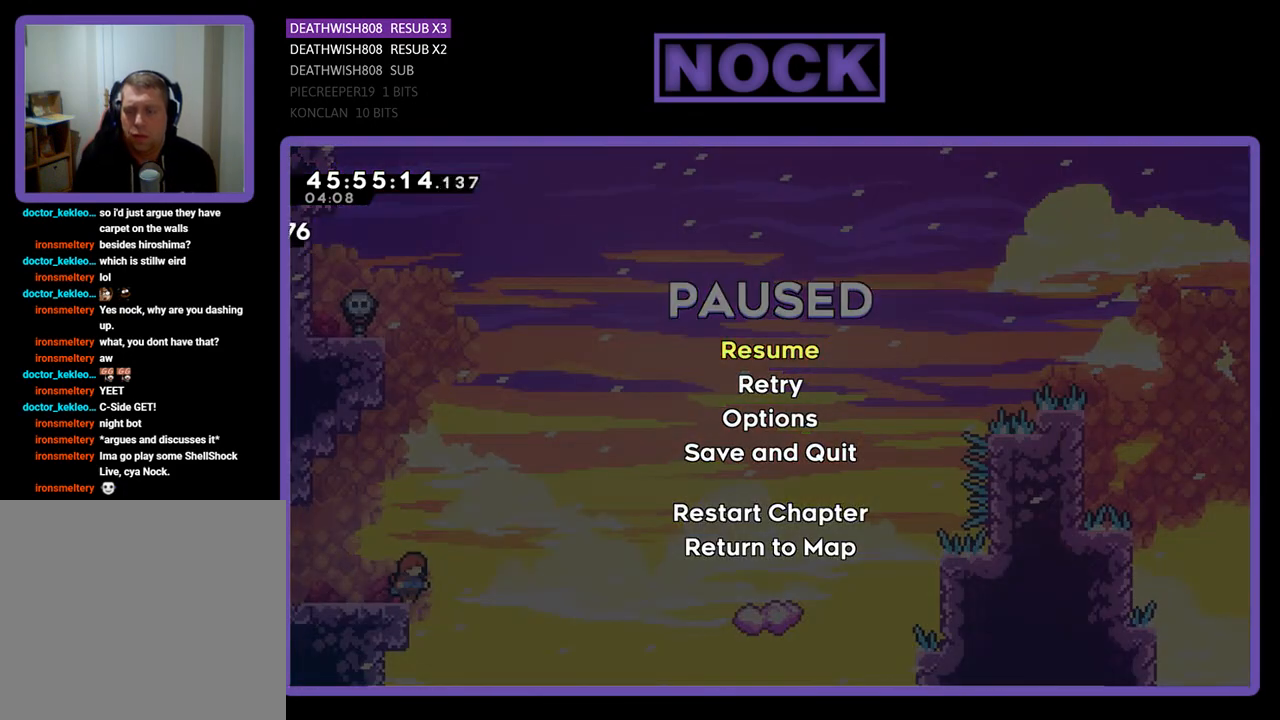
{"buttons": [], "events": [[67, "START", "up"]]}
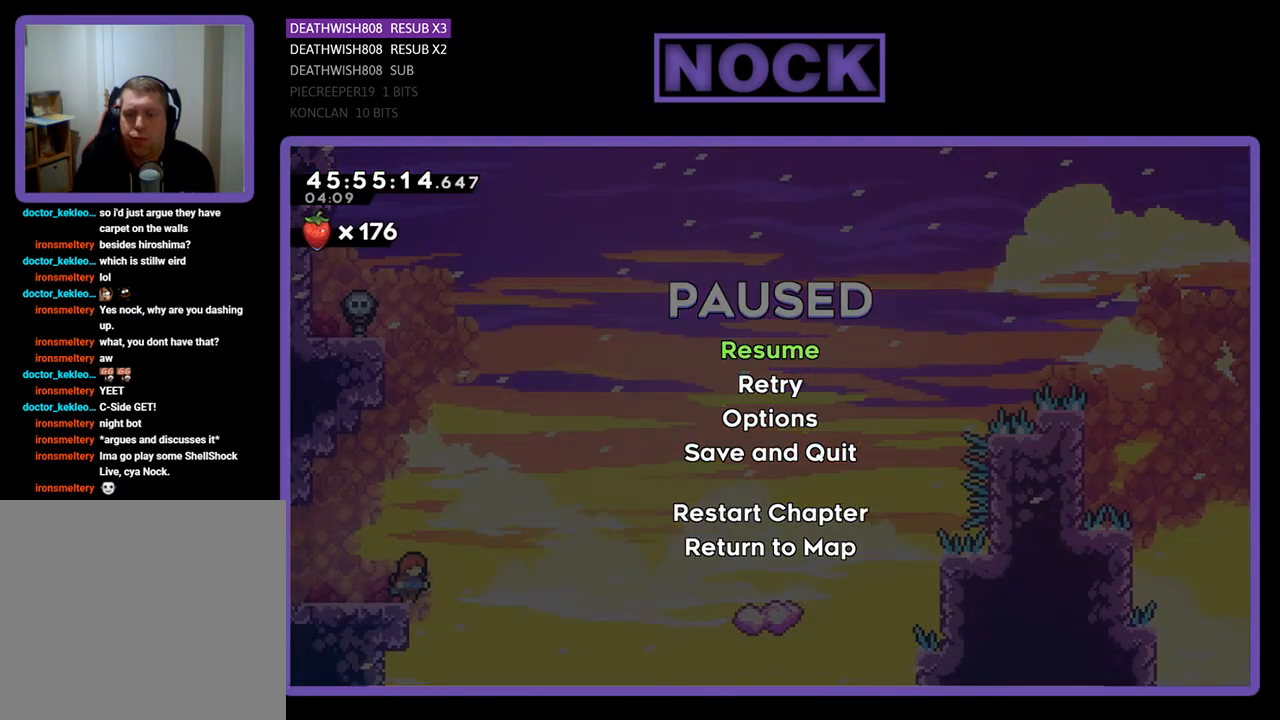
{"buttons": [], "events": []}
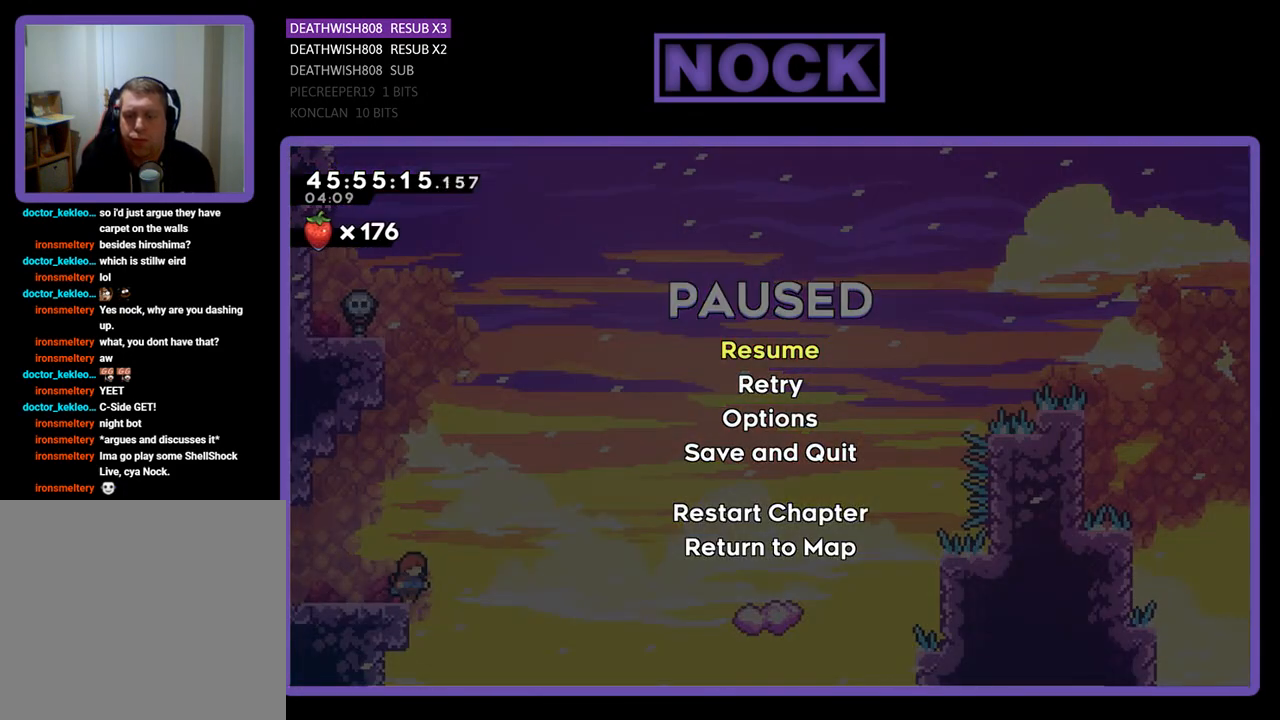
{"buttons": [], "events": [[33, "DPAD_LEFT", "down"], [400, "DPAD_LEFT", "up"]]}
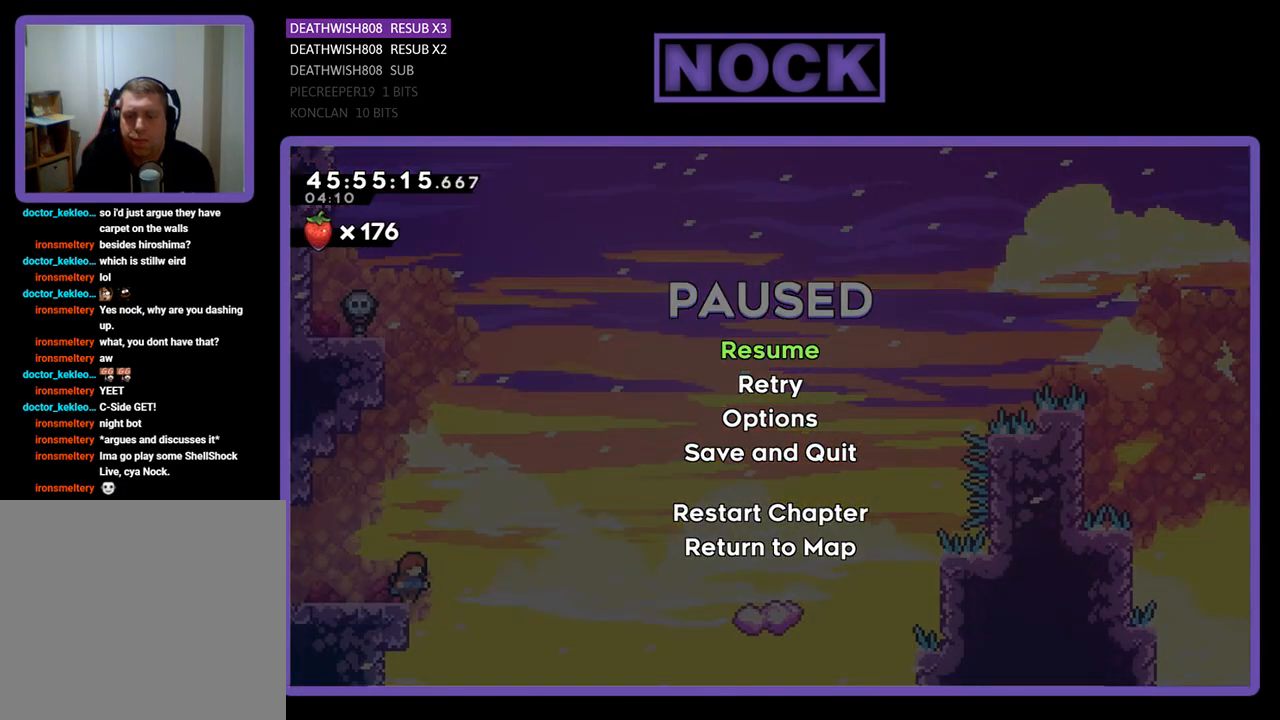
{"buttons": ["CROSS"], "events": [[467, "CROSS", "down"]]}
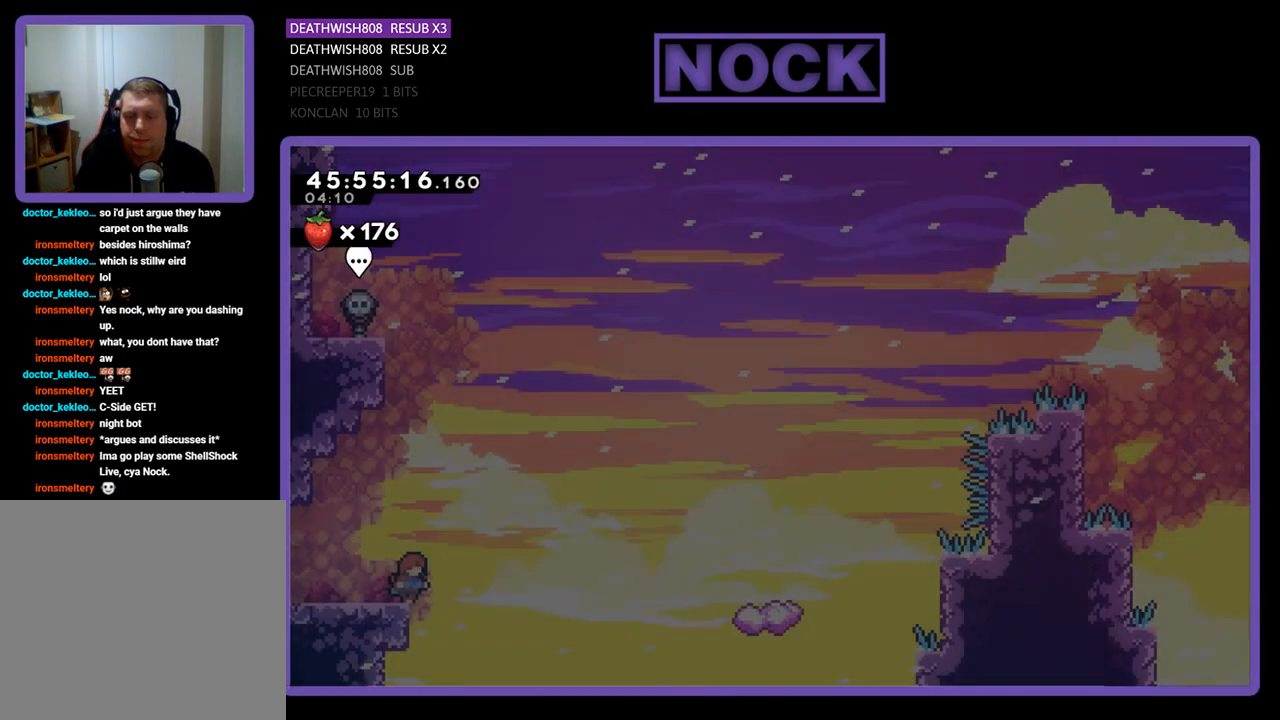
{"buttons": [], "events": [[67, "CROSS", "up"], [133, "DPAD_LEFT", "down"], [367, "DPAD_LEFT", "up"]]}
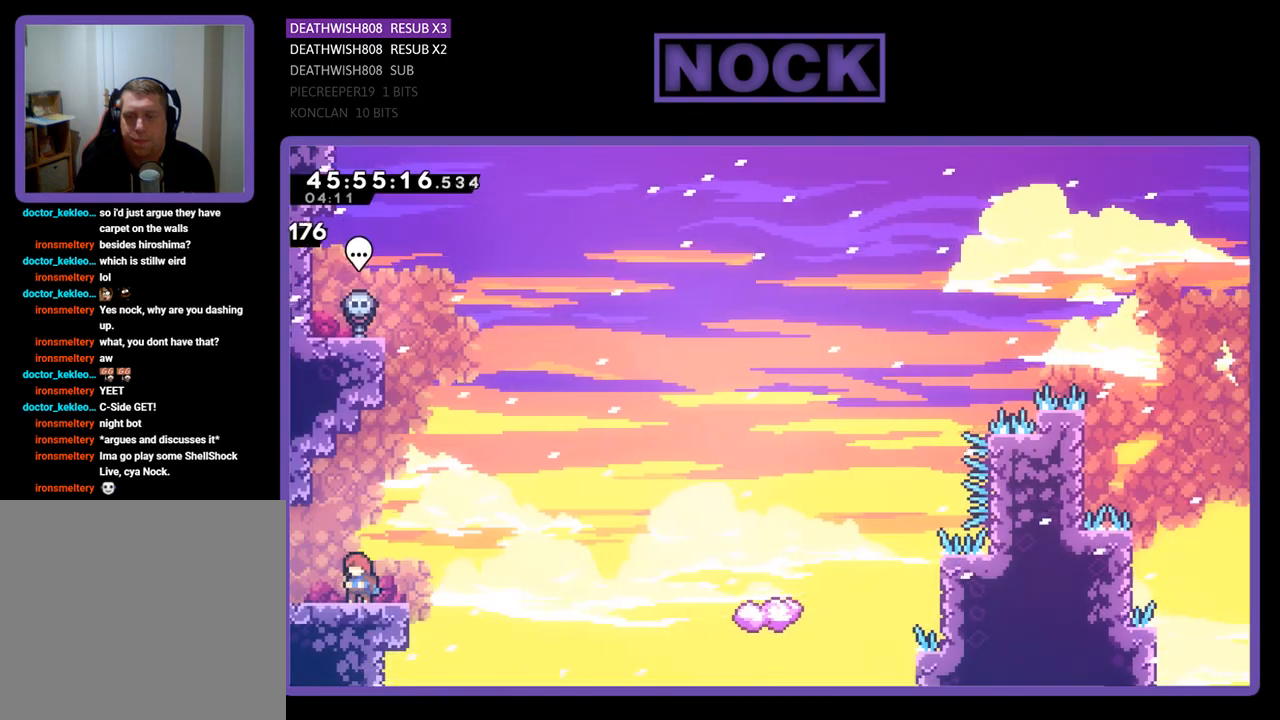
{"buttons": ["R2", "DPAD_UP"], "events": [[100, "DPAD_RIGHT", "down"], [167, "R2", "down"], [233, "DPAD_RIGHT", "up"], [300, "CROSS", "down"], [400, "DPAD_UP", "down"], [467, "CROSS", "up"]]}
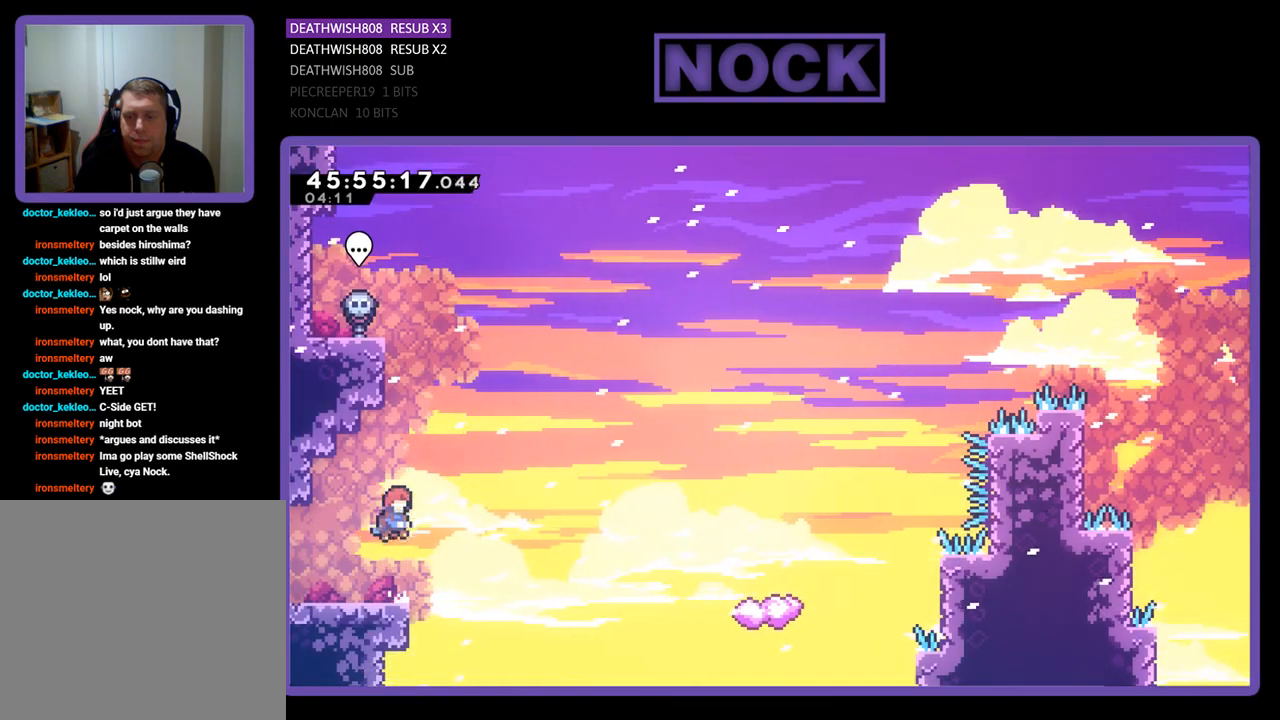
{"buttons": ["CROSS", "CIRCLE", "R2", "DPAD_UP", "DPAD_LEFT"], "events": [[33, "CIRCLE", "down"], [67, "CROSS", "down"], [133, "DPAD_LEFT", "down"]]}
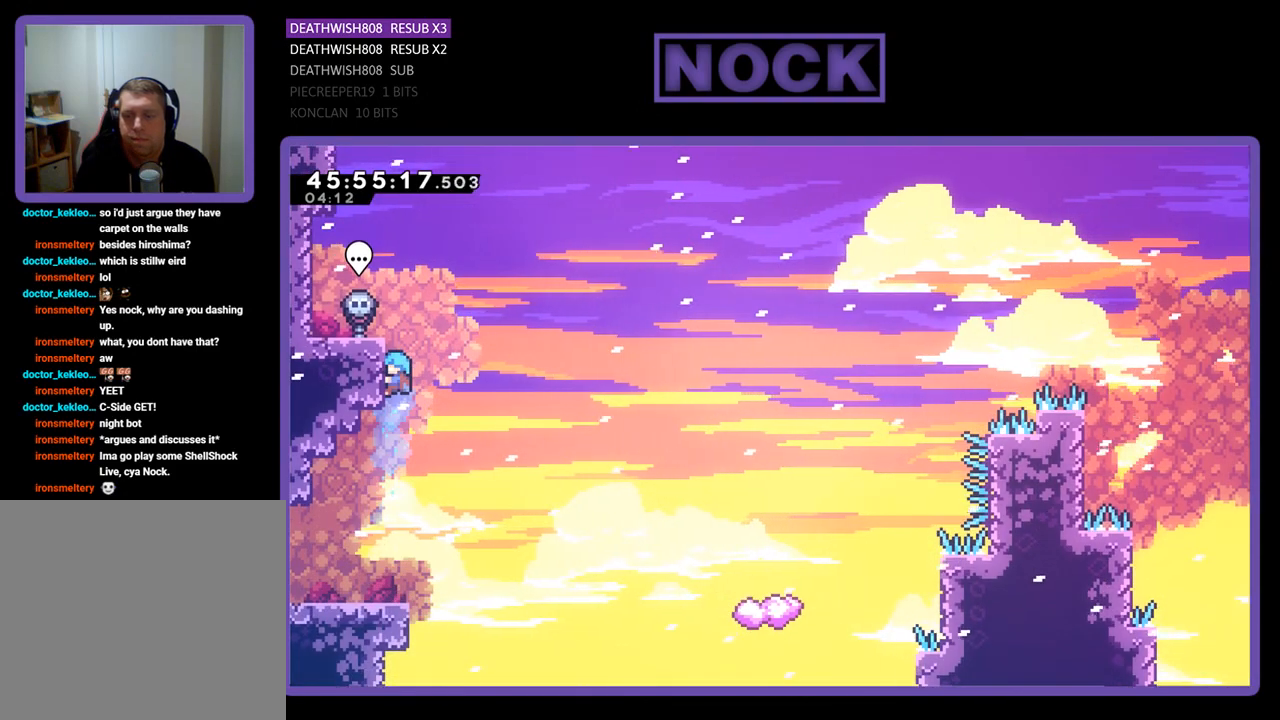
{"buttons": ["R2", "DPAD_UP", "DPAD_LEFT"], "events": [[133, "CROSS", "up"], [167, "CIRCLE", "up"], [267, "CROSS", "down"], [467, "CROSS", "up"]]}
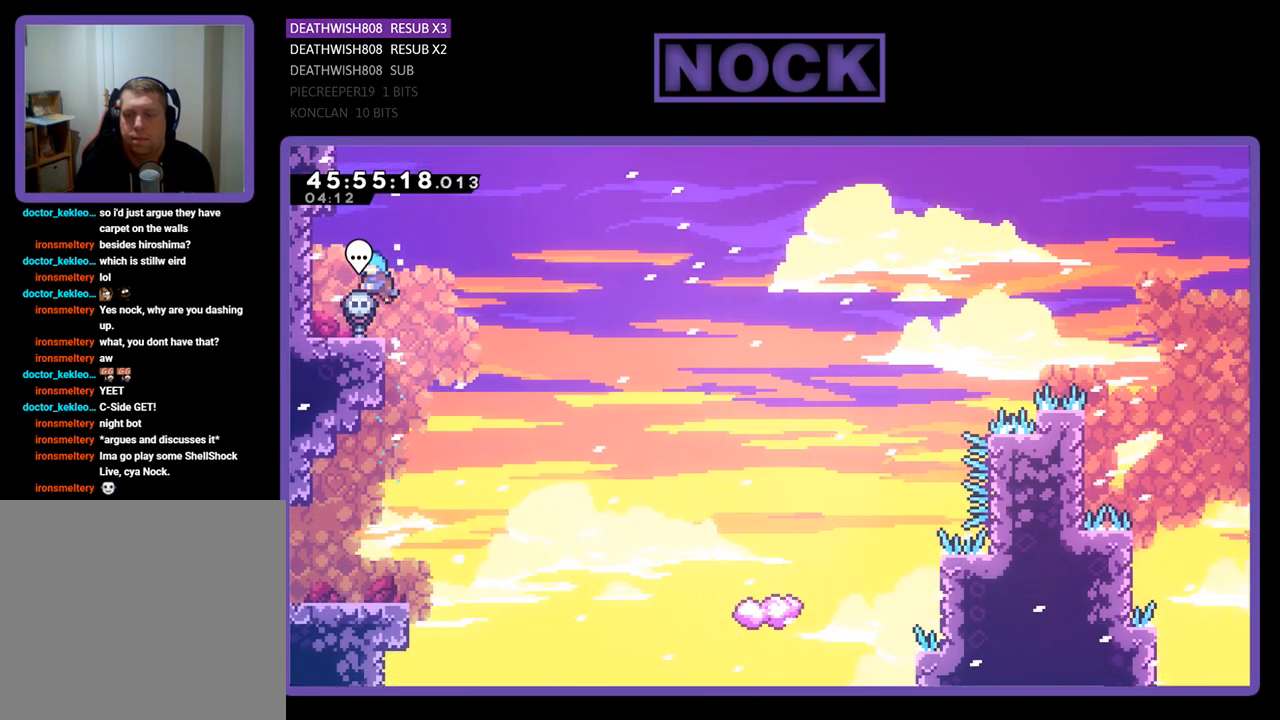
{"buttons": [], "events": [[33, "DPAD_UP", "up"], [67, "DPAD_LEFT", "up"], [100, "R2", "up"], [300, "DPAD_RIGHT", "down"], [367, "DPAD_RIGHT", "up"], [400, "CIRCLE", "down"], [500, "CIRCLE", "up"]]}
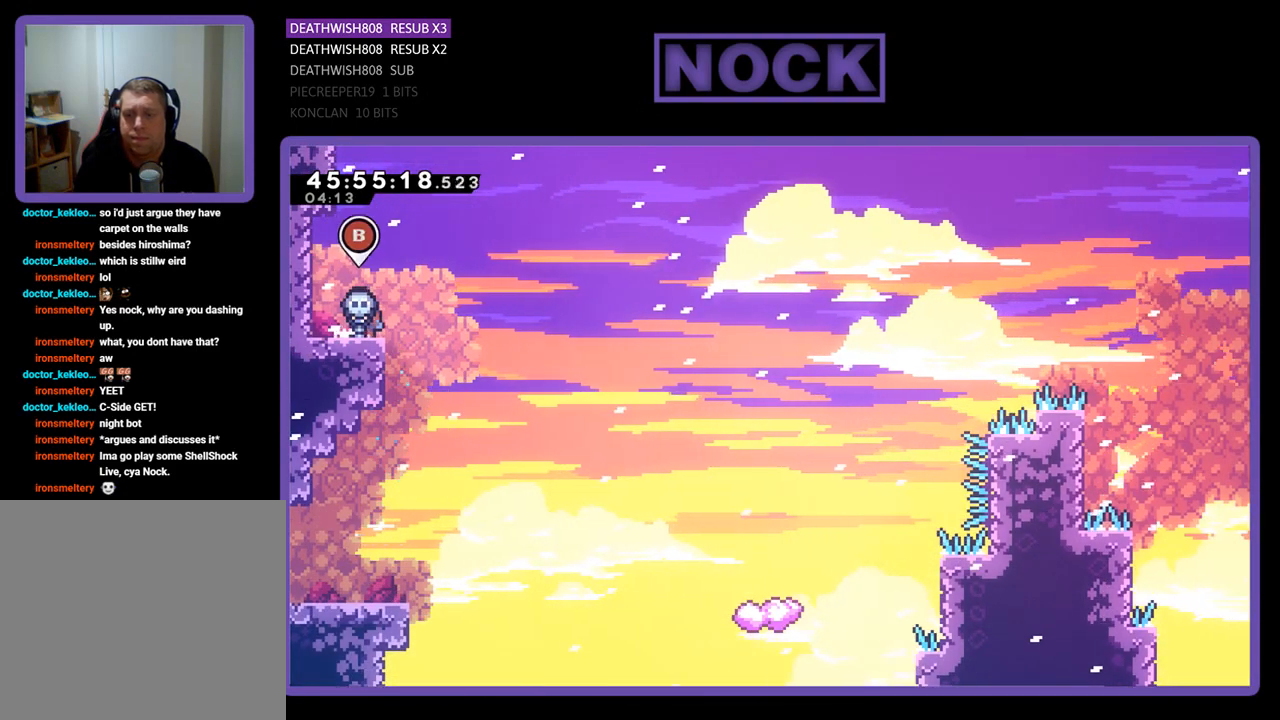
{"buttons": ["DPAD_RIGHT"], "events": [[500, "DPAD_RIGHT", "down"]]}
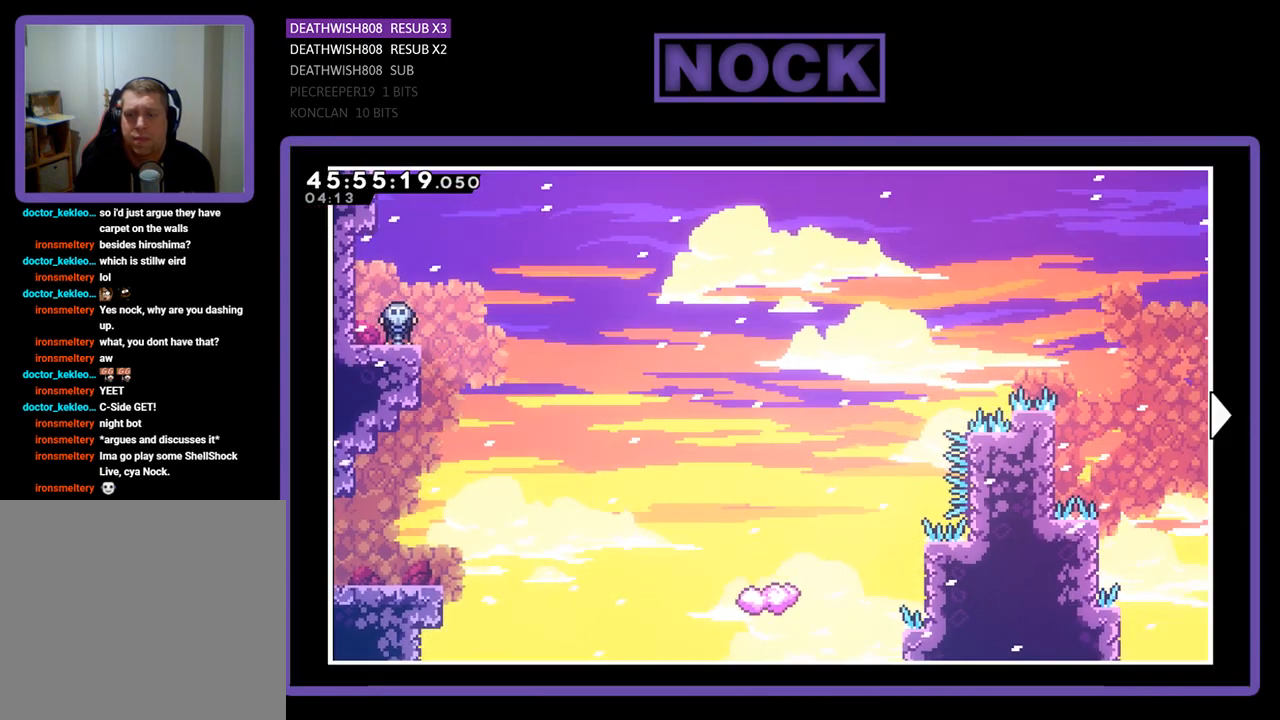
{"buttons": ["DPAD_RIGHT"], "events": []}